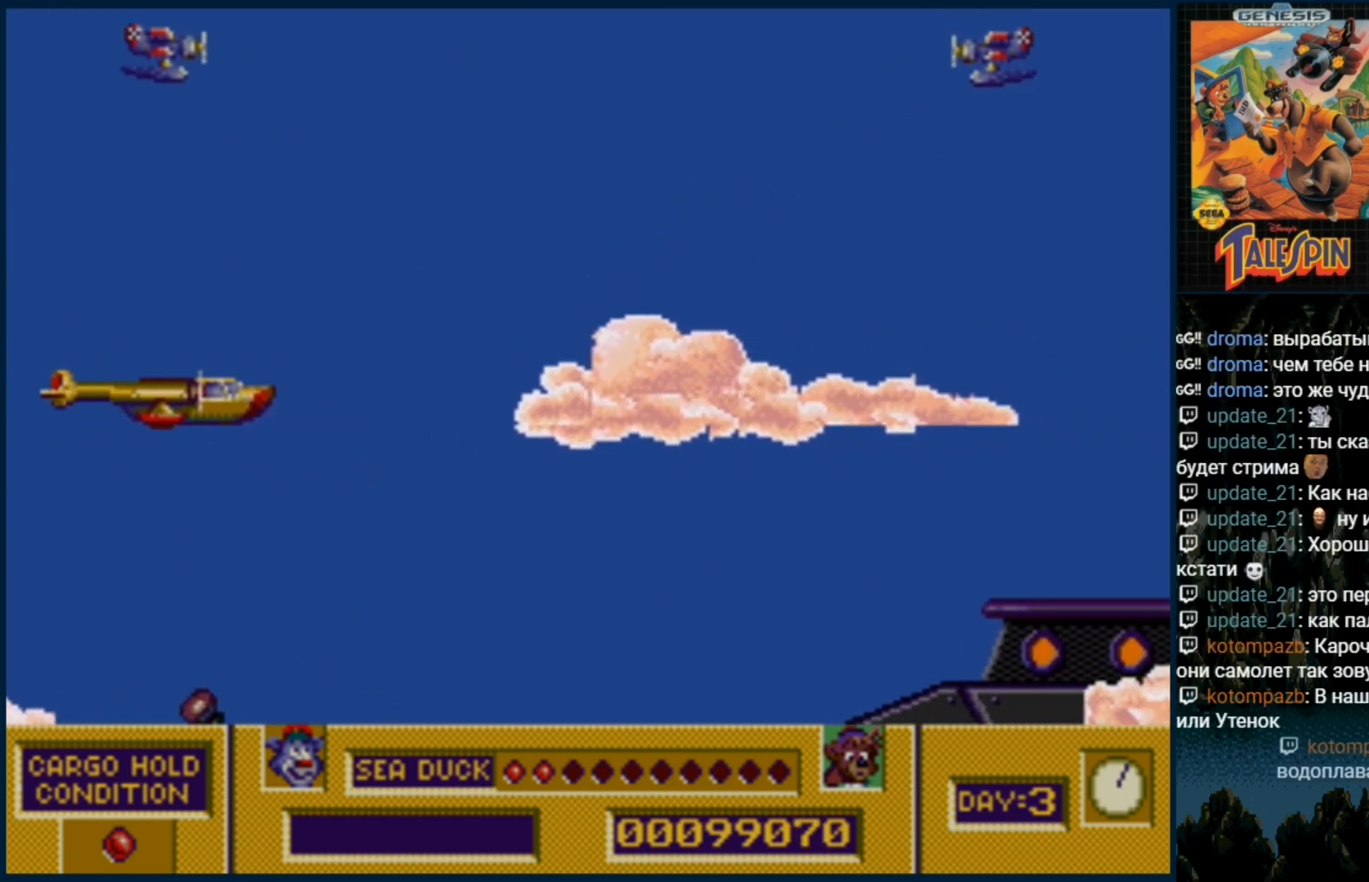
Gameplay with a controller (Xbox layout); each line is a JSON object with the inputs held at the frame after it (dt_ms = milliseconds from this image to that frame). "events" lists button and stick changes between this image and that frame as [ms after this image, input, new state], when the widget could be followed in between. Not read: L1 L2 L3 R1 R2 R3.
{"dt_ms": 500, "buttons": [], "events": [[300, "DPAD_RIGHT", "up"]]}
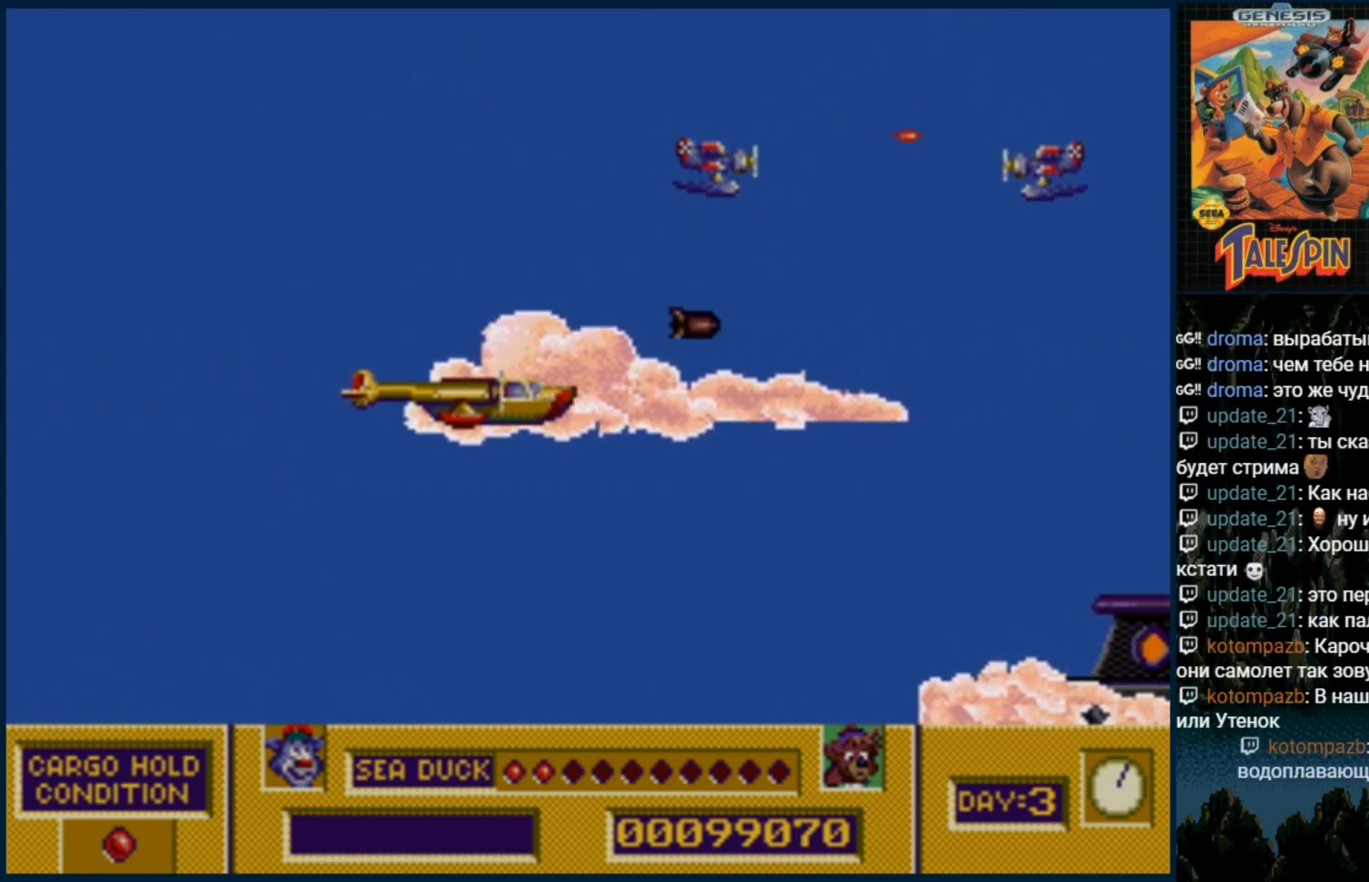
{"dt_ms": 500, "buttons": ["B"]}
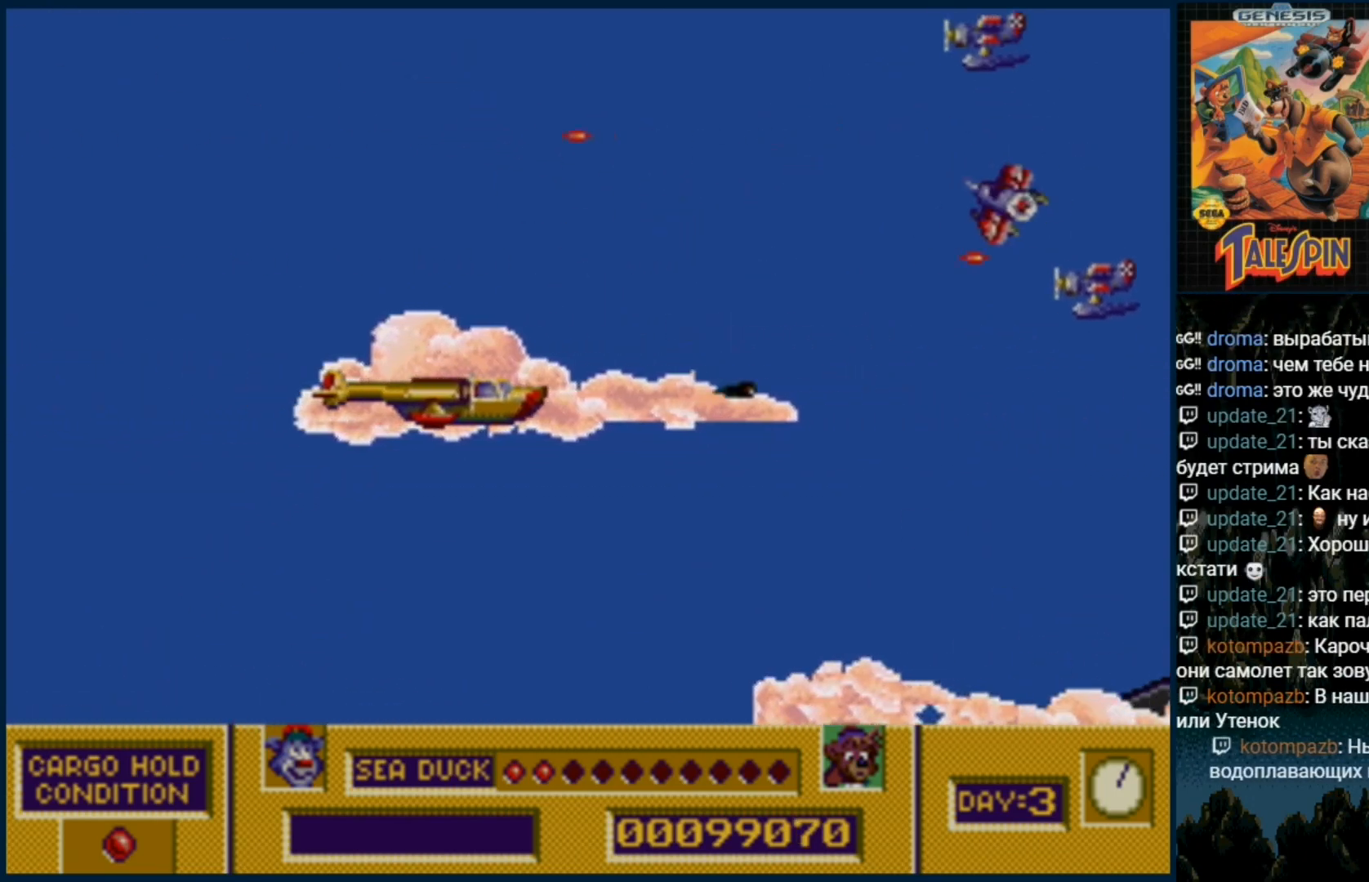
{"dt_ms": 500, "buttons": [], "events": [[83, "B", "up"], [167, "B", "down"], [267, "B", "up"], [383, "B", "down"], [483, "B", "up"]]}
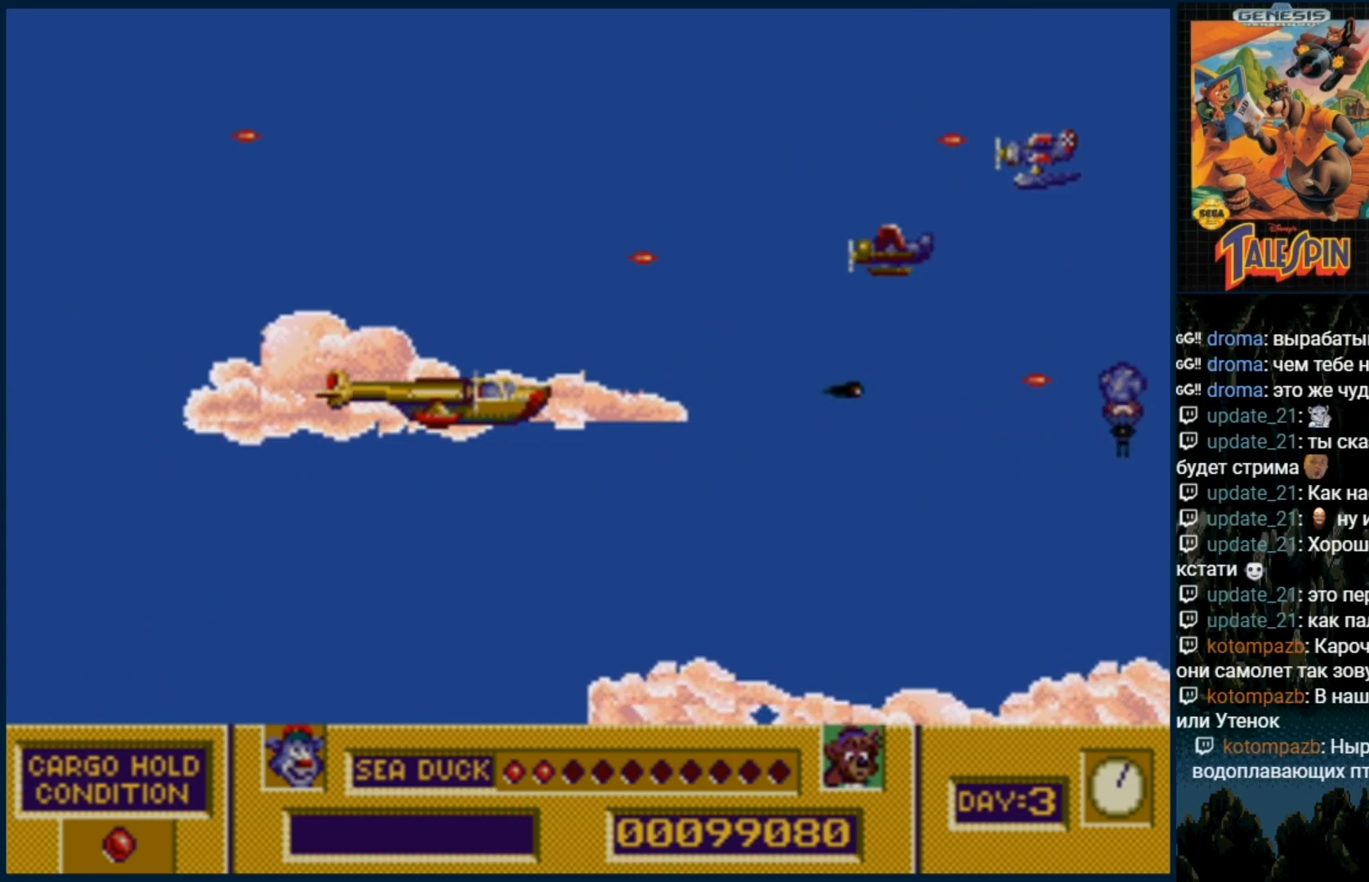
{"dt_ms": 500, "buttons": [], "events": [[183, "B", "down"], [300, "B", "up"]]}
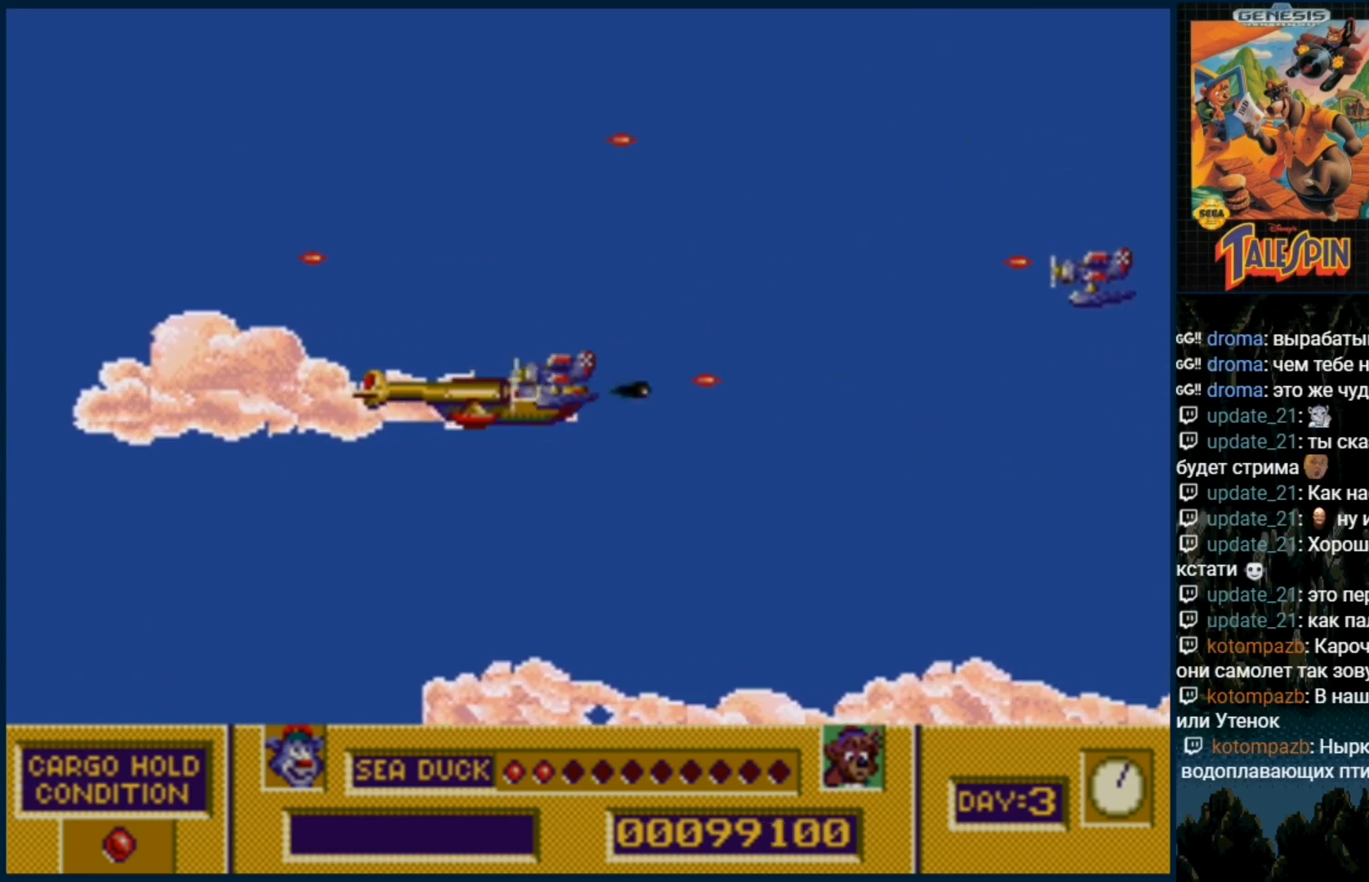
{"dt_ms": 500, "buttons": ["B", "DPAD_DOWN"], "events": [[17, "B", "down"], [117, "B", "up"], [200, "B", "down"], [283, "B", "up"], [367, "DPAD_DOWN", "down"], [400, "B", "down"]]}
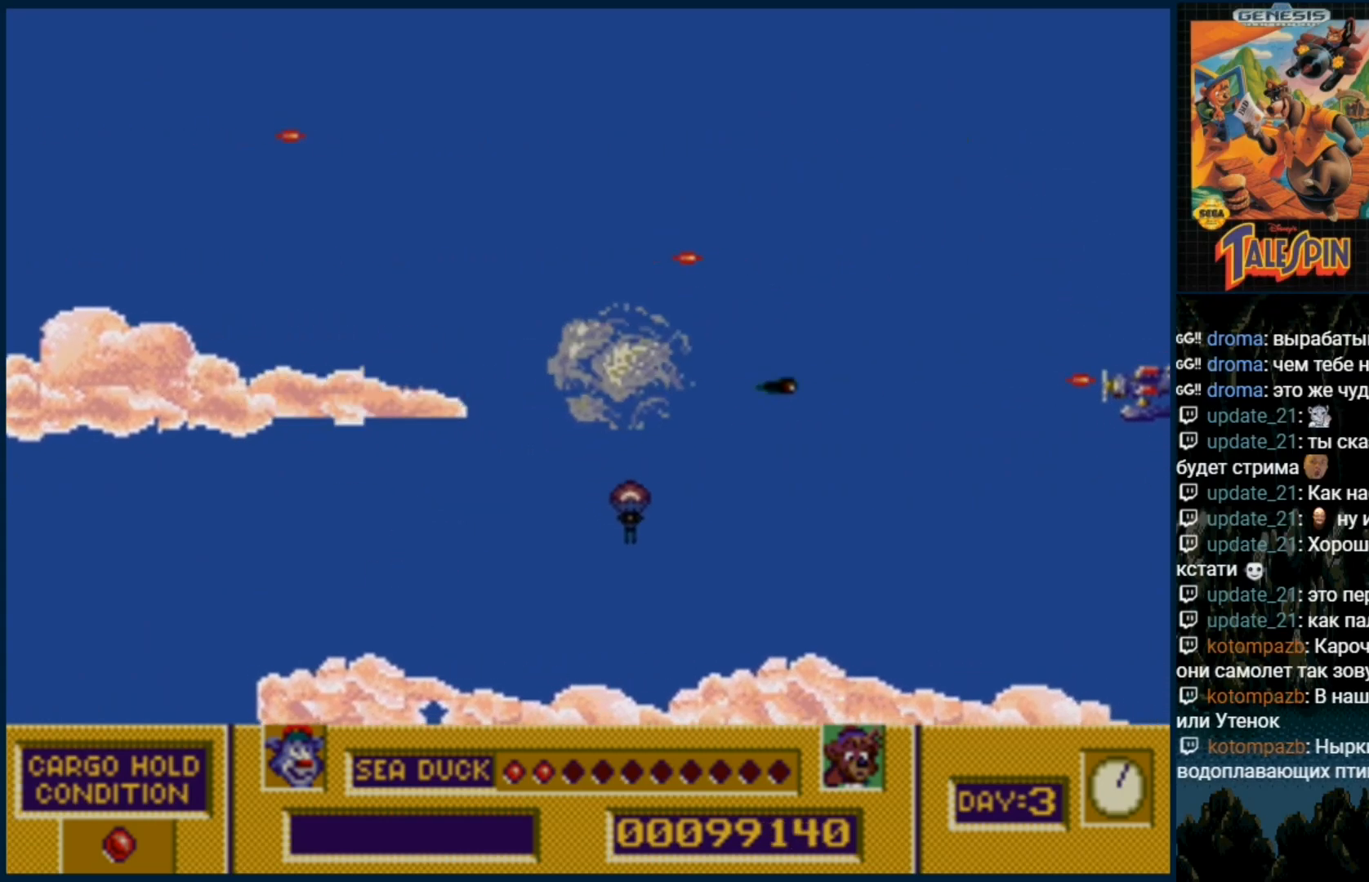
{"dt_ms": 500, "buttons": [], "events": [[17, "B", "up"], [83, "DPAD_DOWN", "up"], [133, "B", "down"], [217, "B", "up"], [317, "B", "down"], [433, "B", "up"]]}
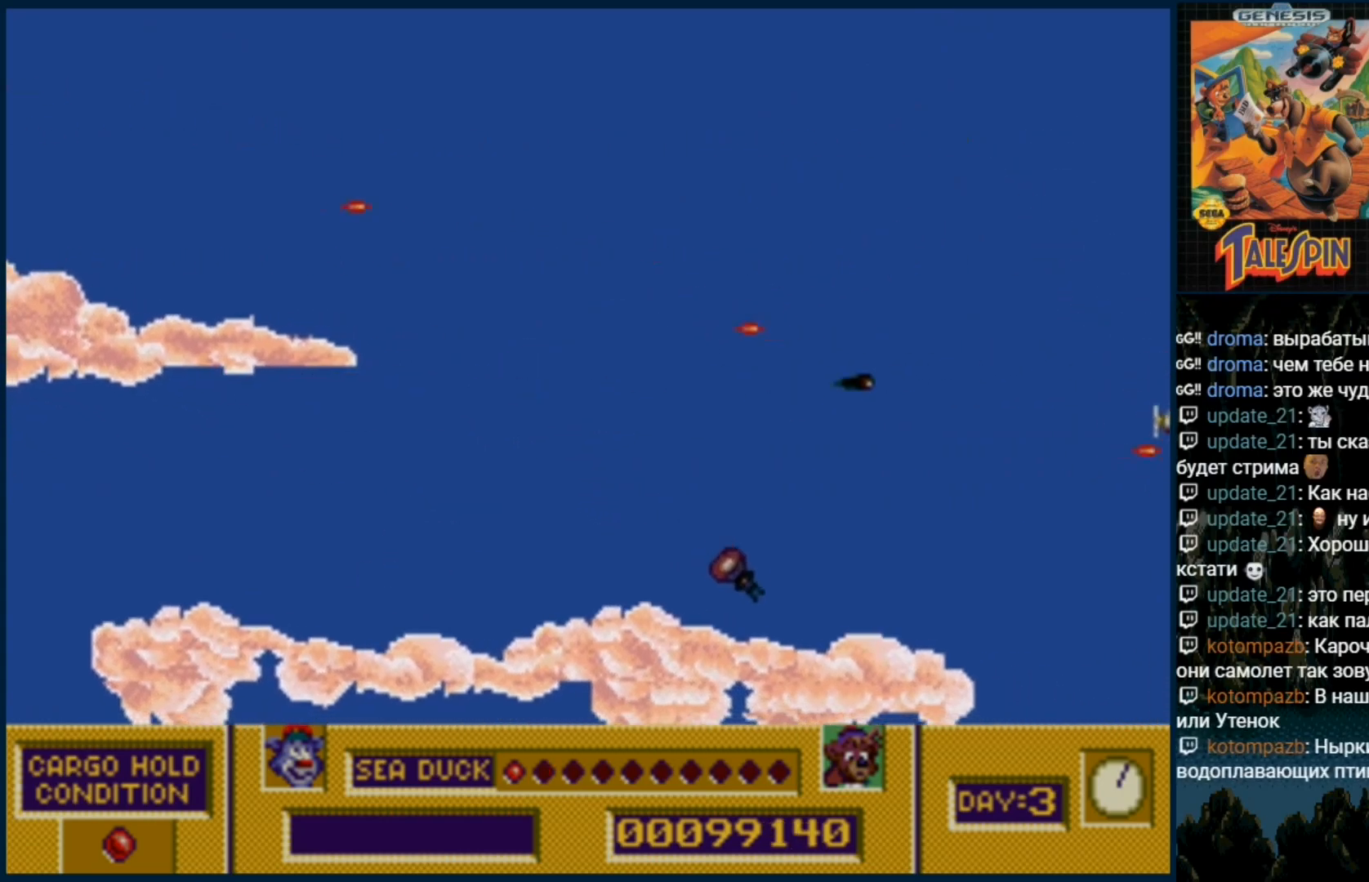
{"dt_ms": 500, "buttons": ["B"]}
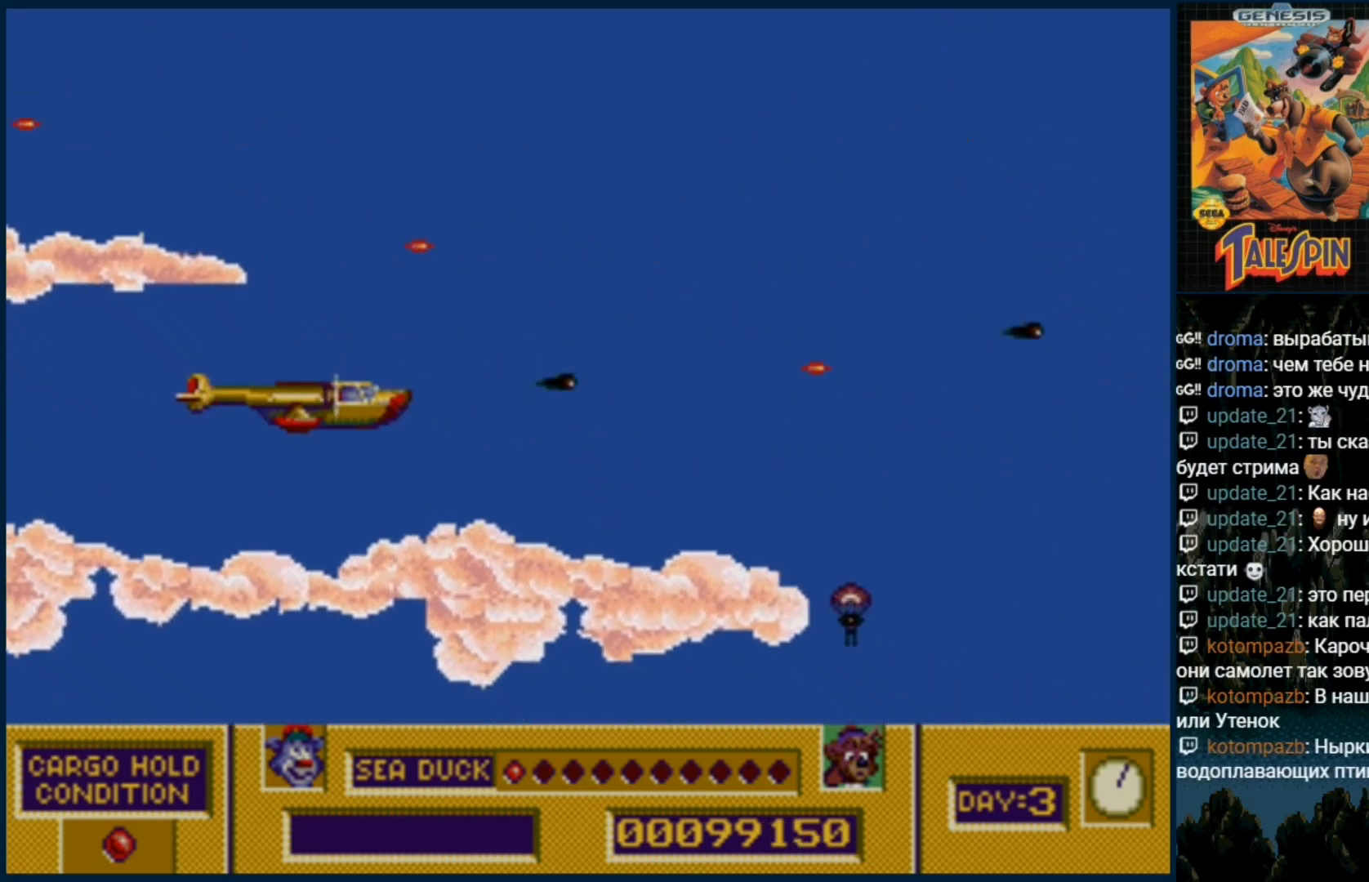
{"dt_ms": 500, "buttons": [], "events": [[83, "B", "up"], [133, "DPAD_DOWN", "down"], [167, "B", "down"], [300, "B", "up"], [367, "DPAD_RIGHT", "down"], [433, "DPAD_RIGHT", "up"], [500, "DPAD_DOWN", "up"]]}
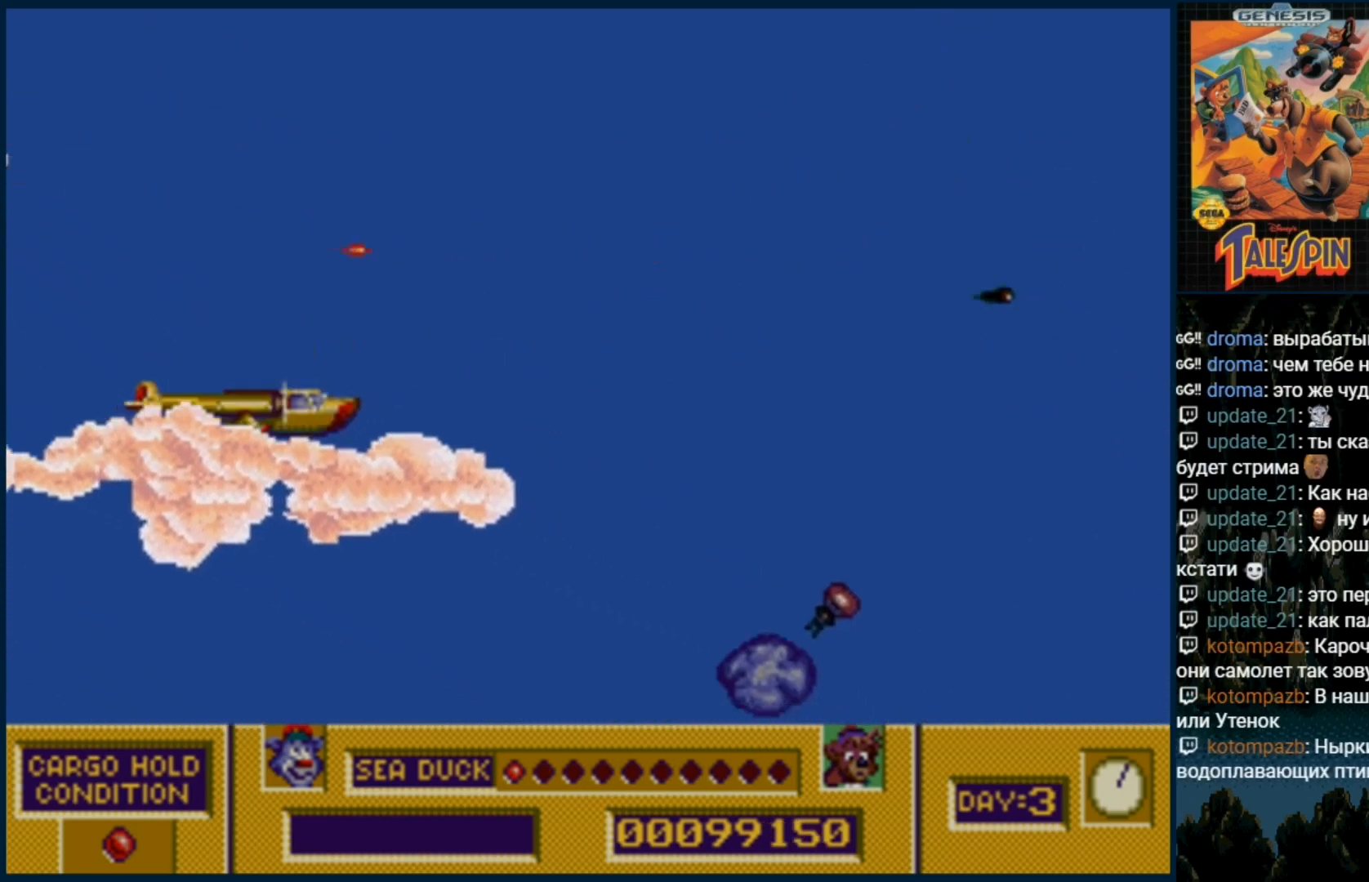
{"dt_ms": 1000, "buttons": ["B"]}
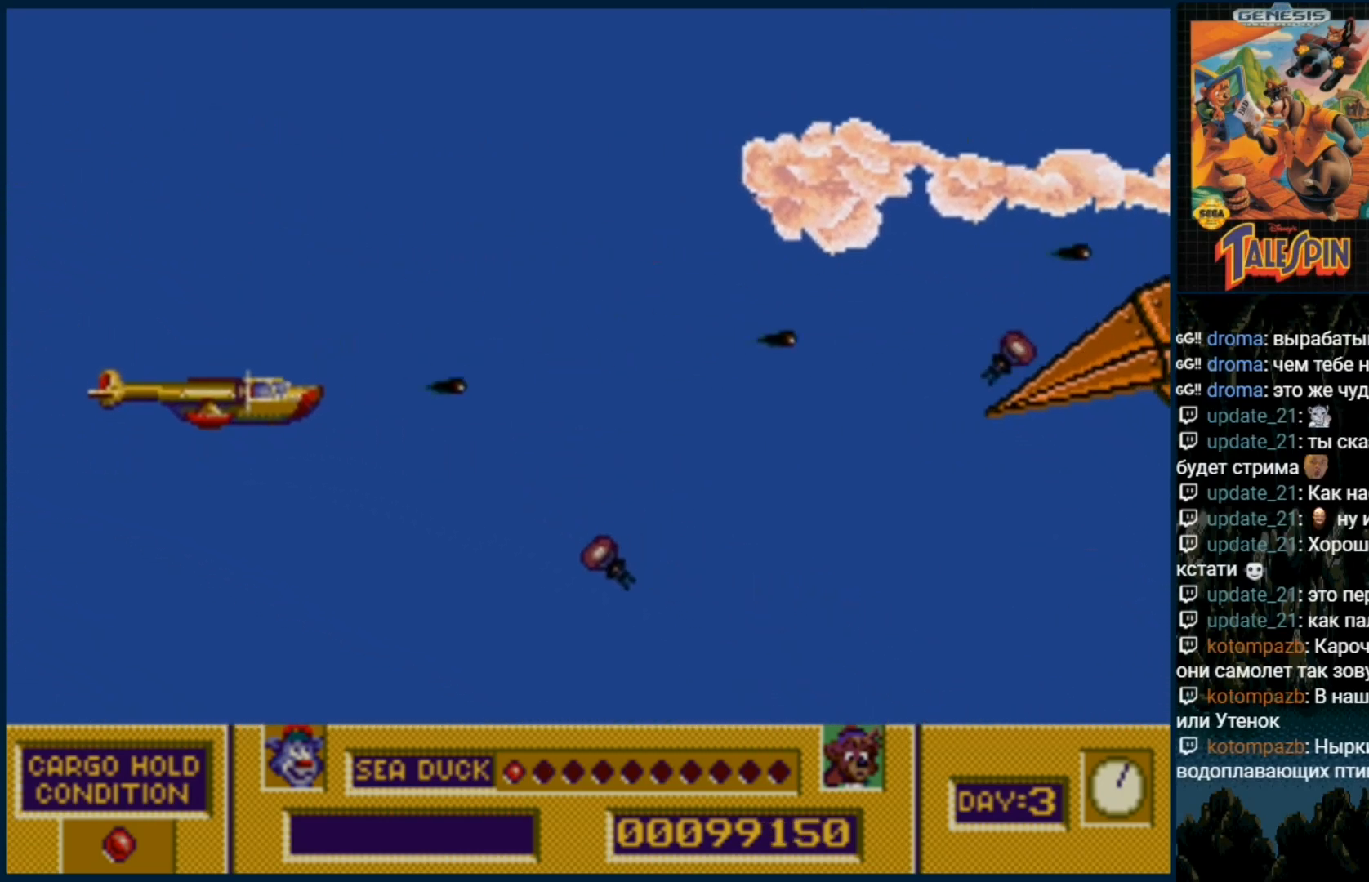
{"dt_ms": 500, "buttons": ["DPAD_UP", "DPAD_RIGHT"], "events": [[67, "B", "up"], [150, "DPAD_RIGHT", "down"], [167, "B", "down"], [283, "B", "up"], [383, "B", "down"], [483, "B", "up"], [500, "DPAD_UP", "down"]]}
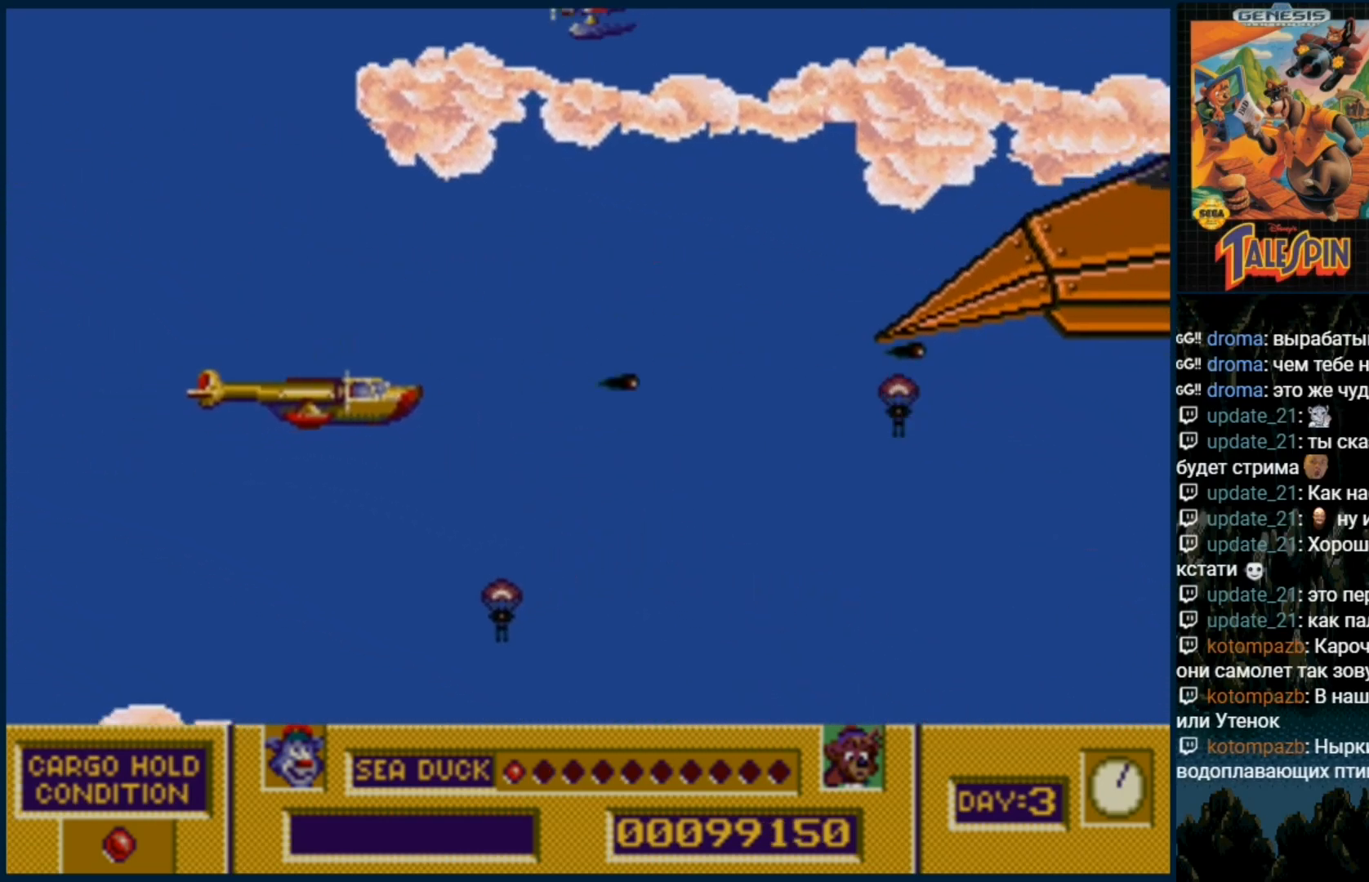
{"dt_ms": 500, "buttons": ["B"], "events": [[83, "DPAD_UP", "up"], [117, "B", "down"], [200, "B", "up"], [283, "DPAD_RIGHT", "up"], [383, "B", "down"]]}
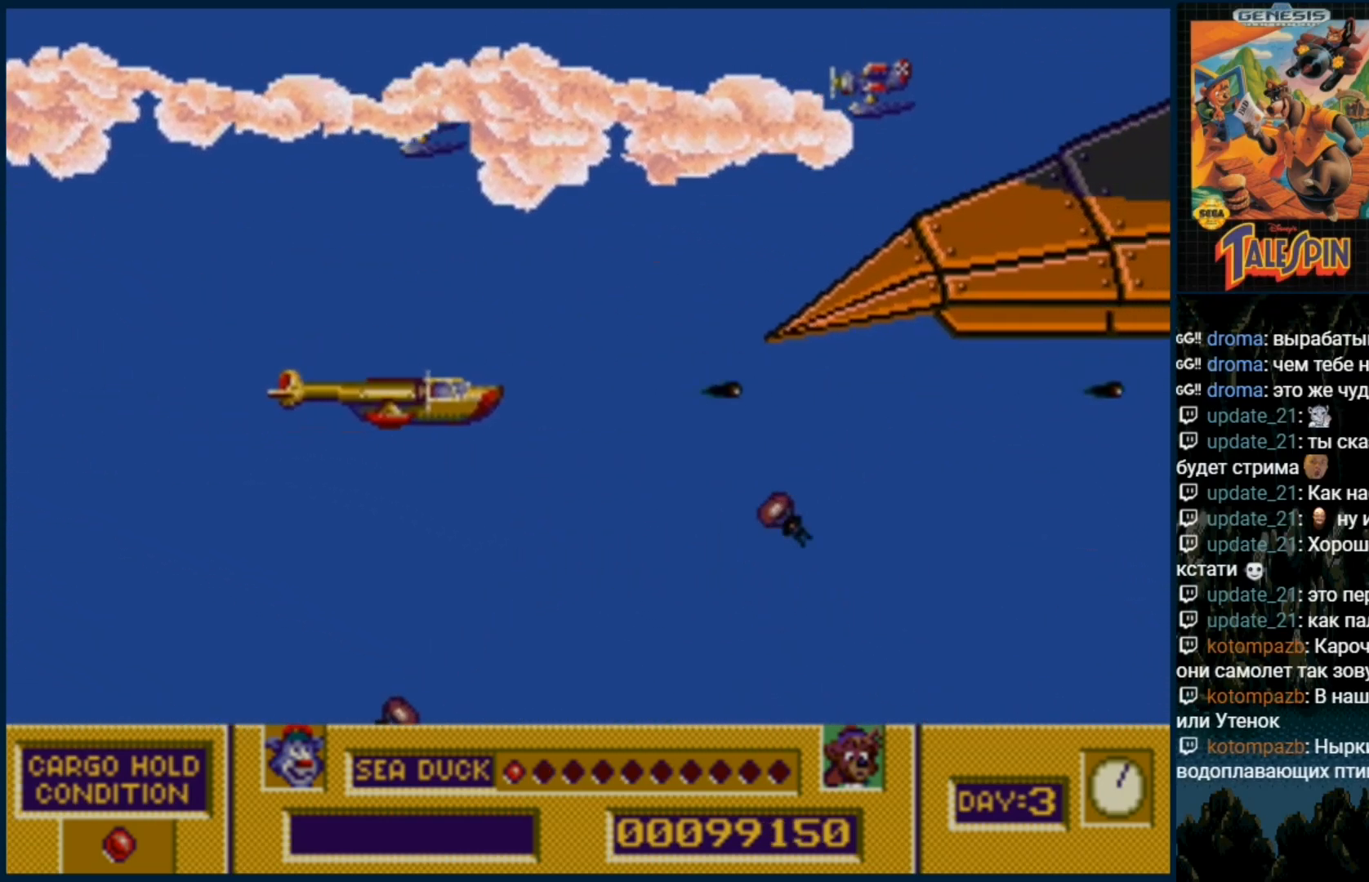
{"dt_ms": 500, "buttons": ["DPAD_RIGHT"]}
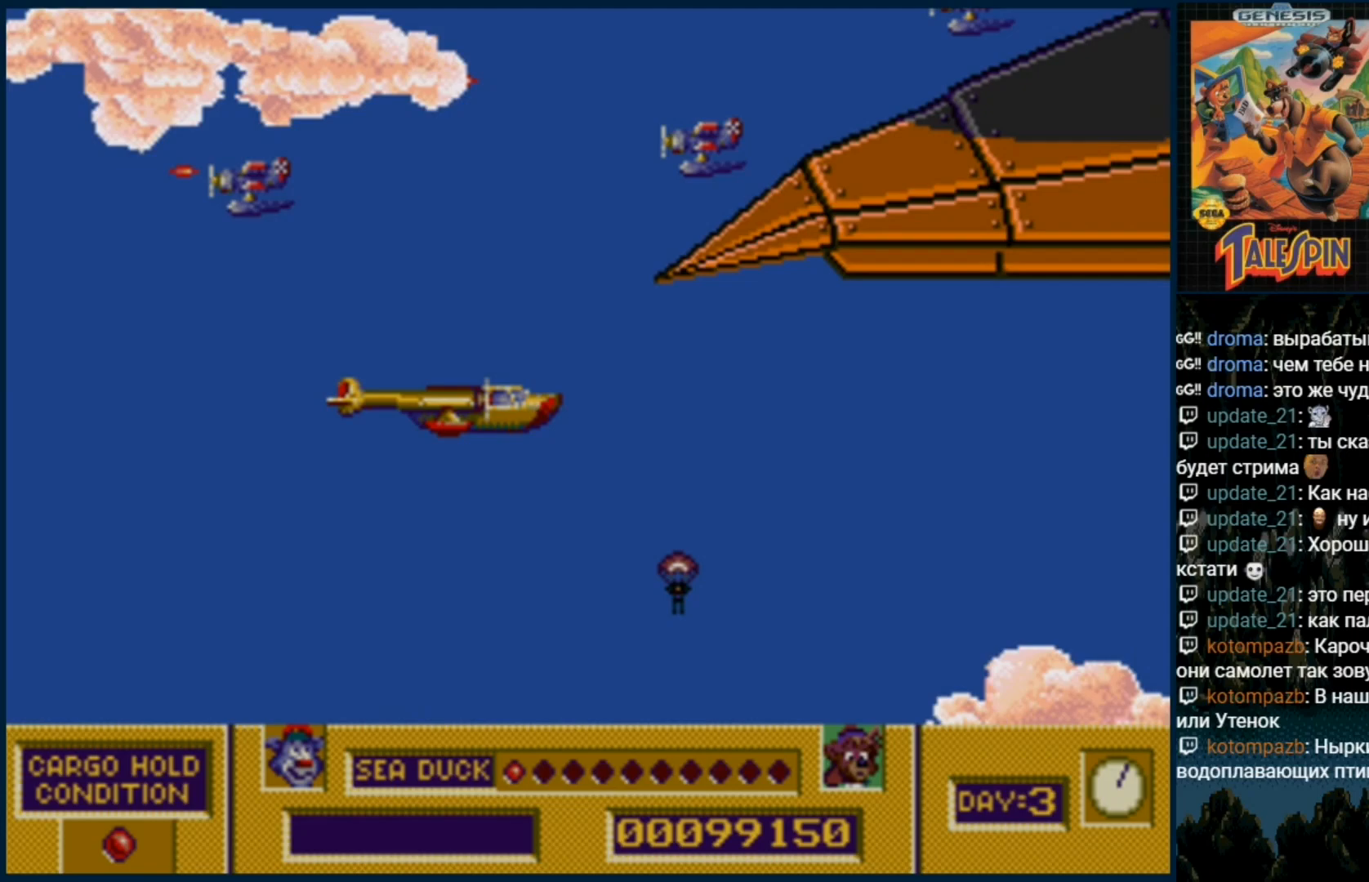
{"dt_ms": 500, "buttons": ["DPAD_RIGHT"], "events": []}
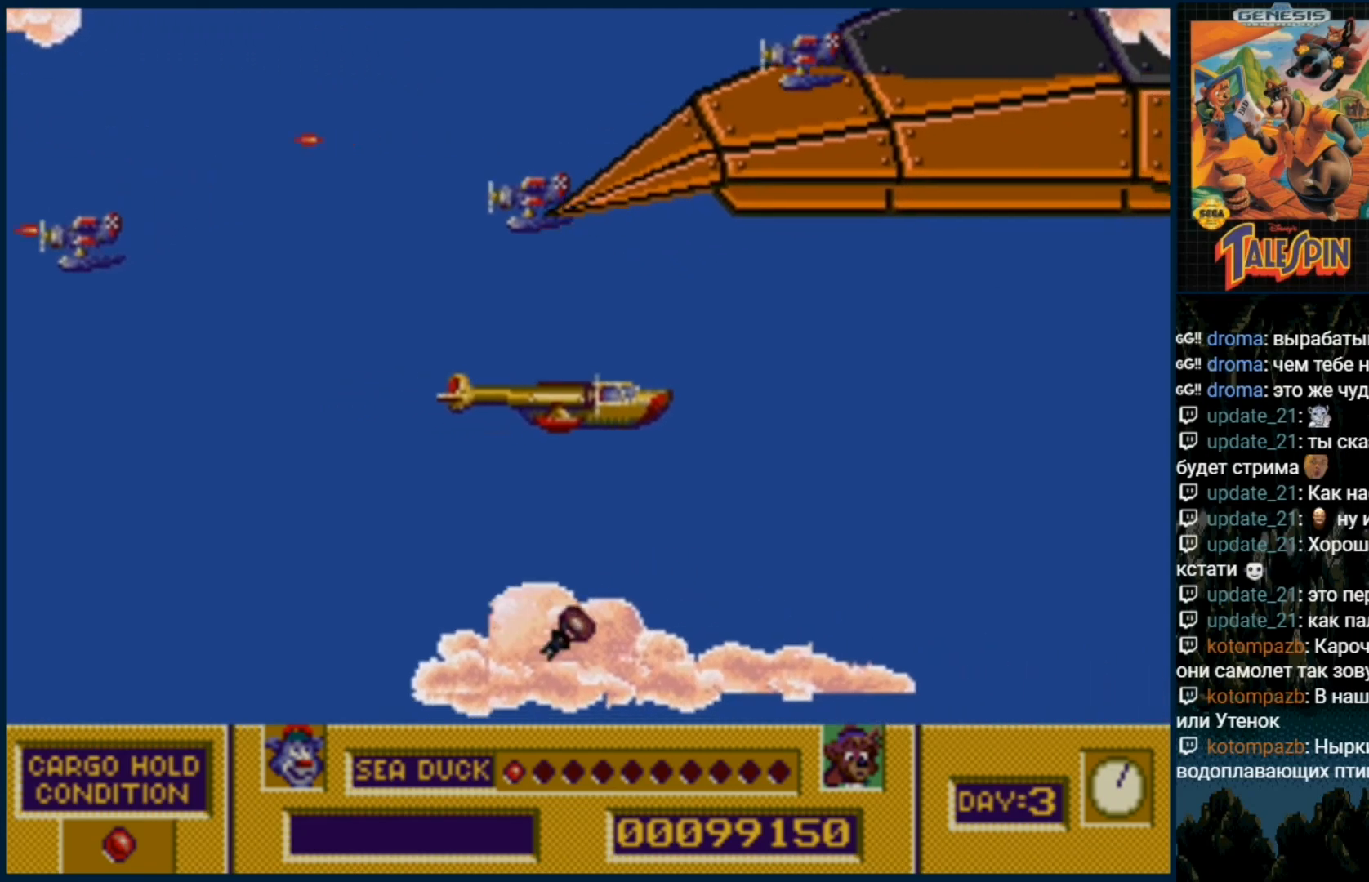
{"dt_ms": 500, "buttons": ["DPAD_RIGHT"], "events": []}
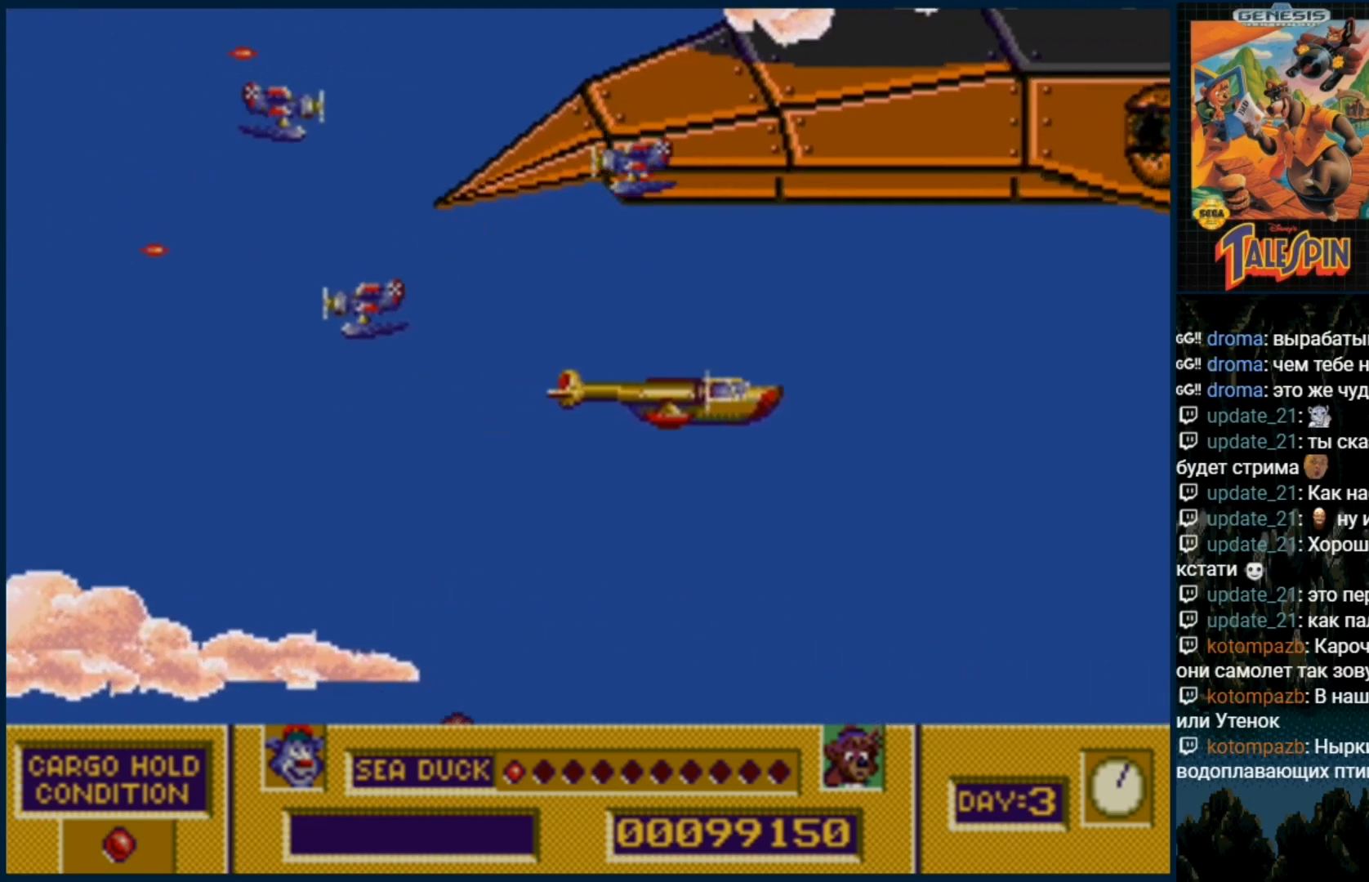
{"dt_ms": 500, "buttons": [], "events": [[200, "DPAD_RIGHT", "up"]]}
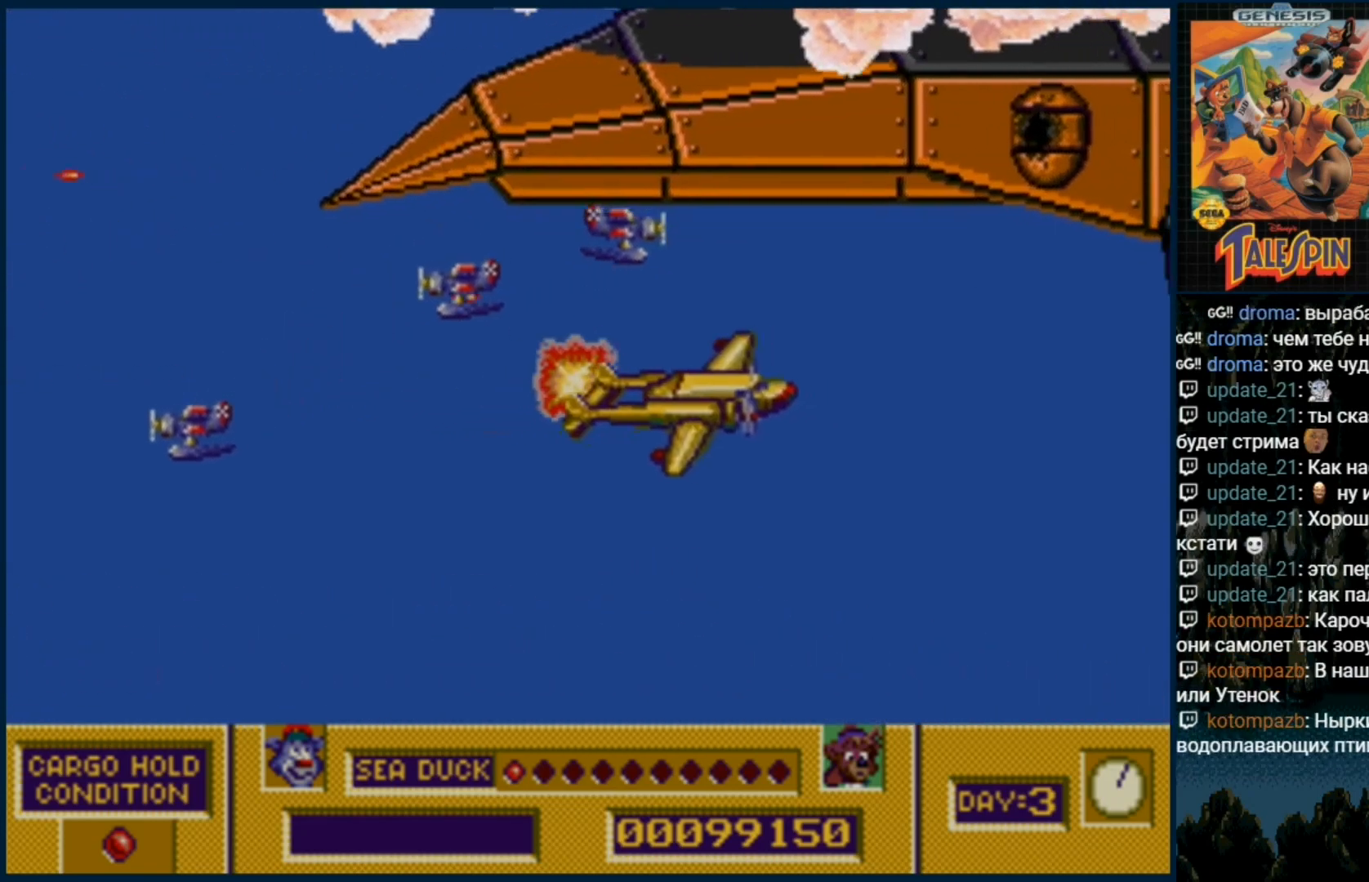
{"dt_ms": 500, "buttons": ["DPAD_UP", "DPAD_RIGHT"]}
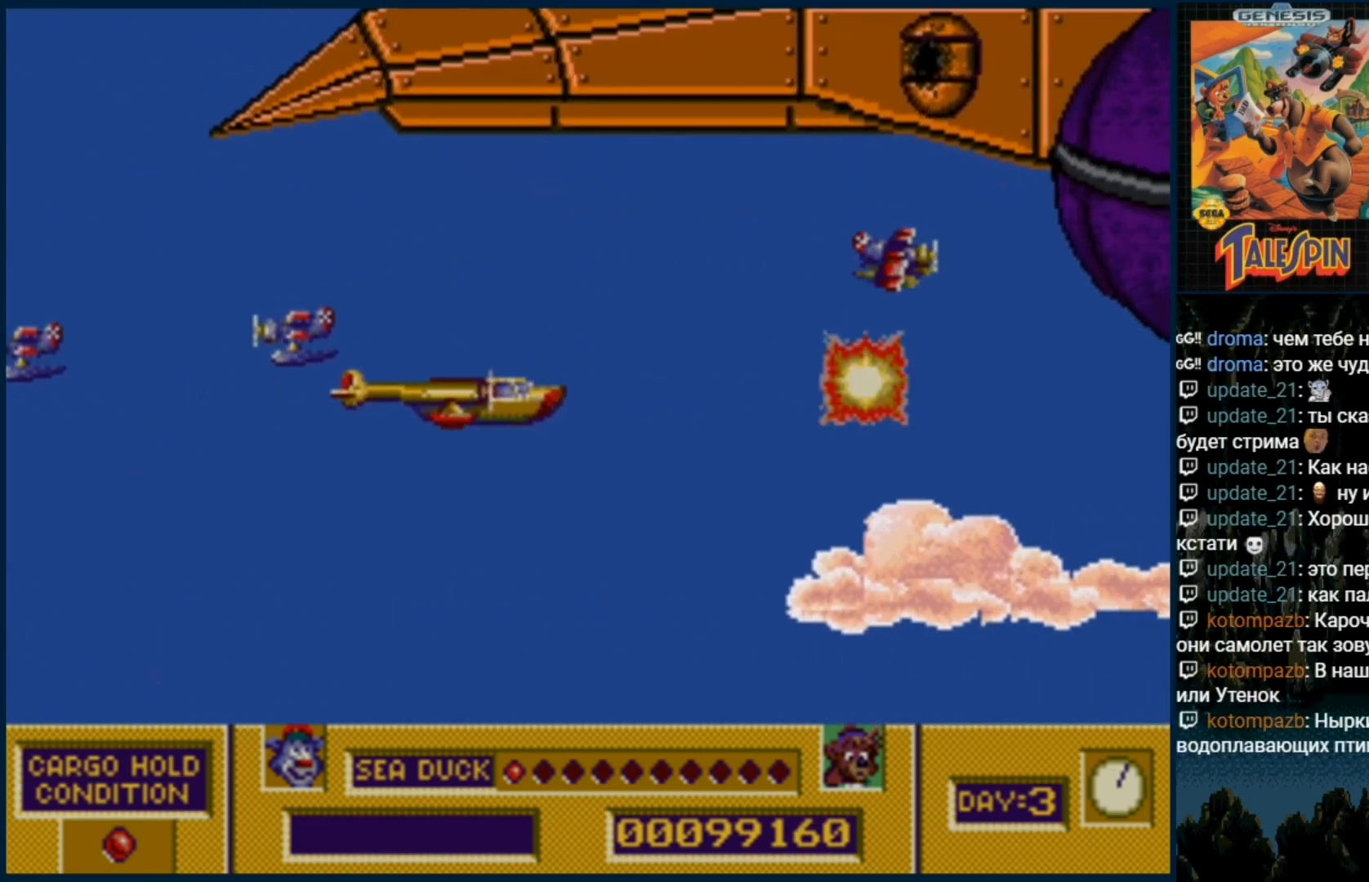
{"dt_ms": 500, "buttons": ["B", "DPAD_UP"], "events": [[50, "B", "down"], [100, "DPAD_RIGHT", "up"], [100, "DPAD_UP", "up"], [183, "B", "up"], [250, "B", "down"], [350, "DPAD_UP", "down"], [367, "B", "up"], [467, "B", "down"]]}
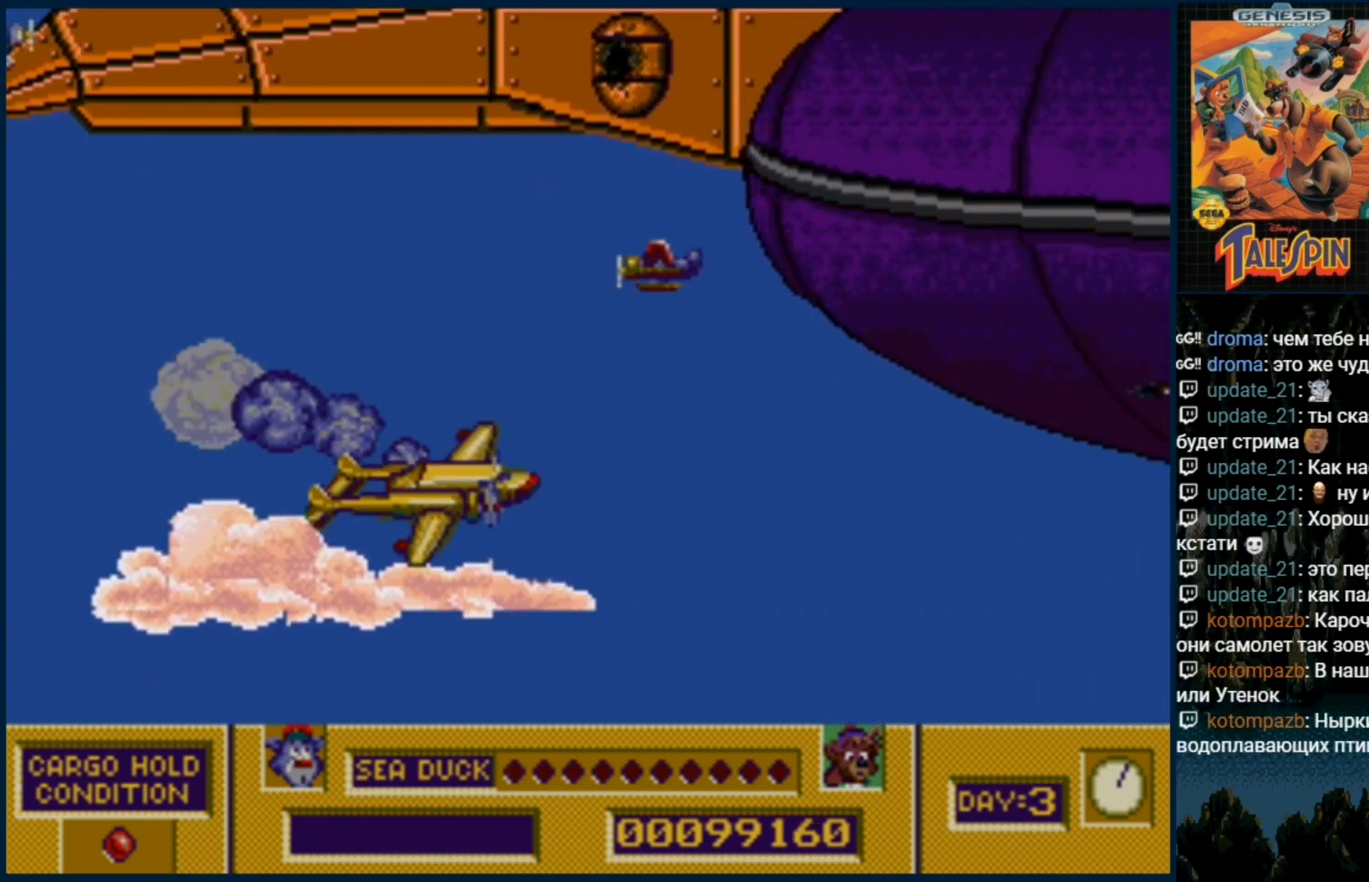
{"dt_ms": 500, "buttons": [], "events": [[83, "B", "up"], [117, "DPAD_UP", "up"], [133, "B", "down"], [300, "B", "up"]]}
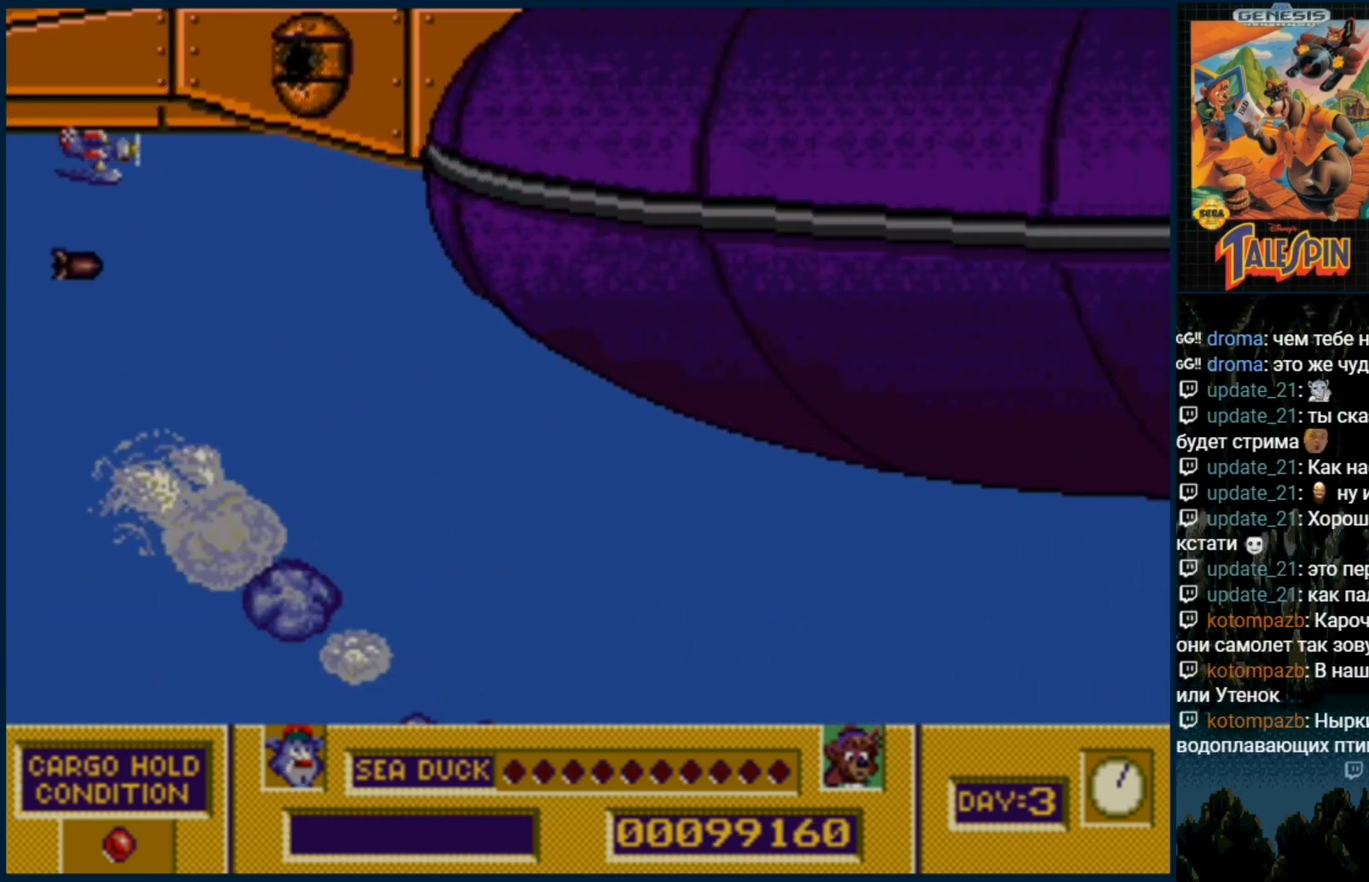
{"dt_ms": 500, "buttons": ["B"], "events": [[450, "B", "down"]]}
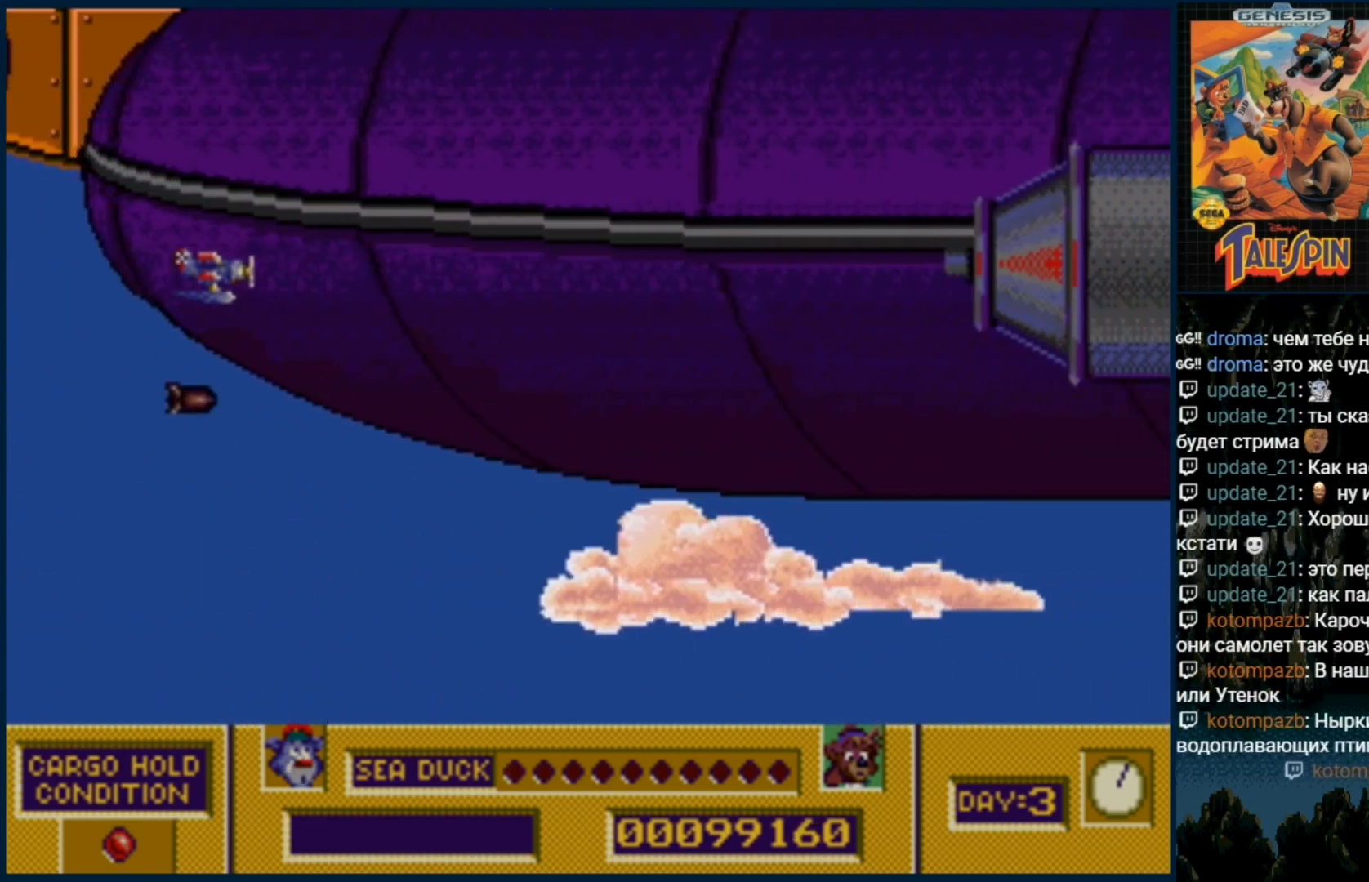
{"dt_ms": 500, "buttons": [], "events": [[117, "B", "up"], [200, "B", "down"], [333, "B", "up"]]}
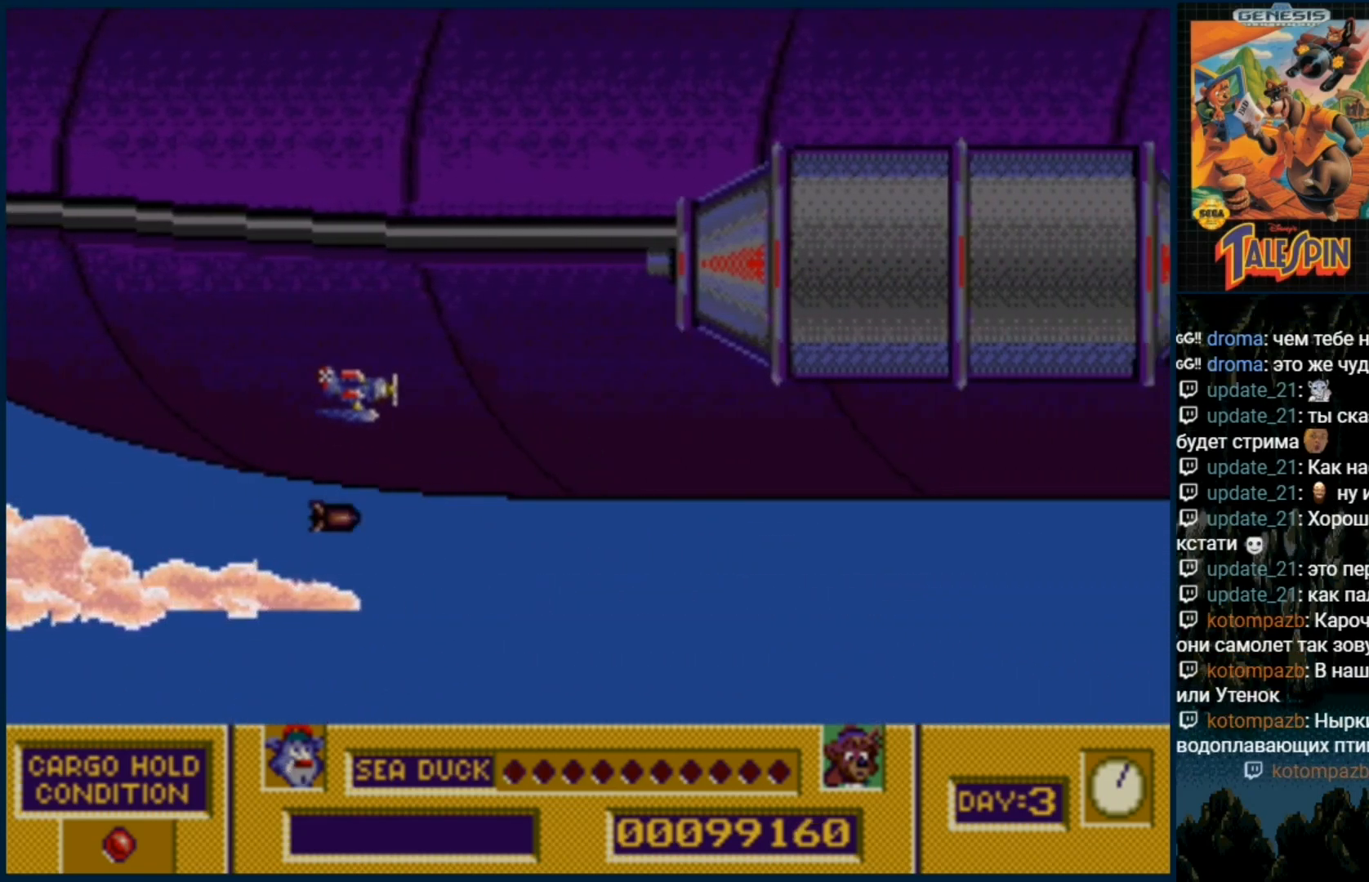
{"dt_ms": 500, "buttons": [], "events": [[100, "B", "down"], [250, "B", "up"]]}
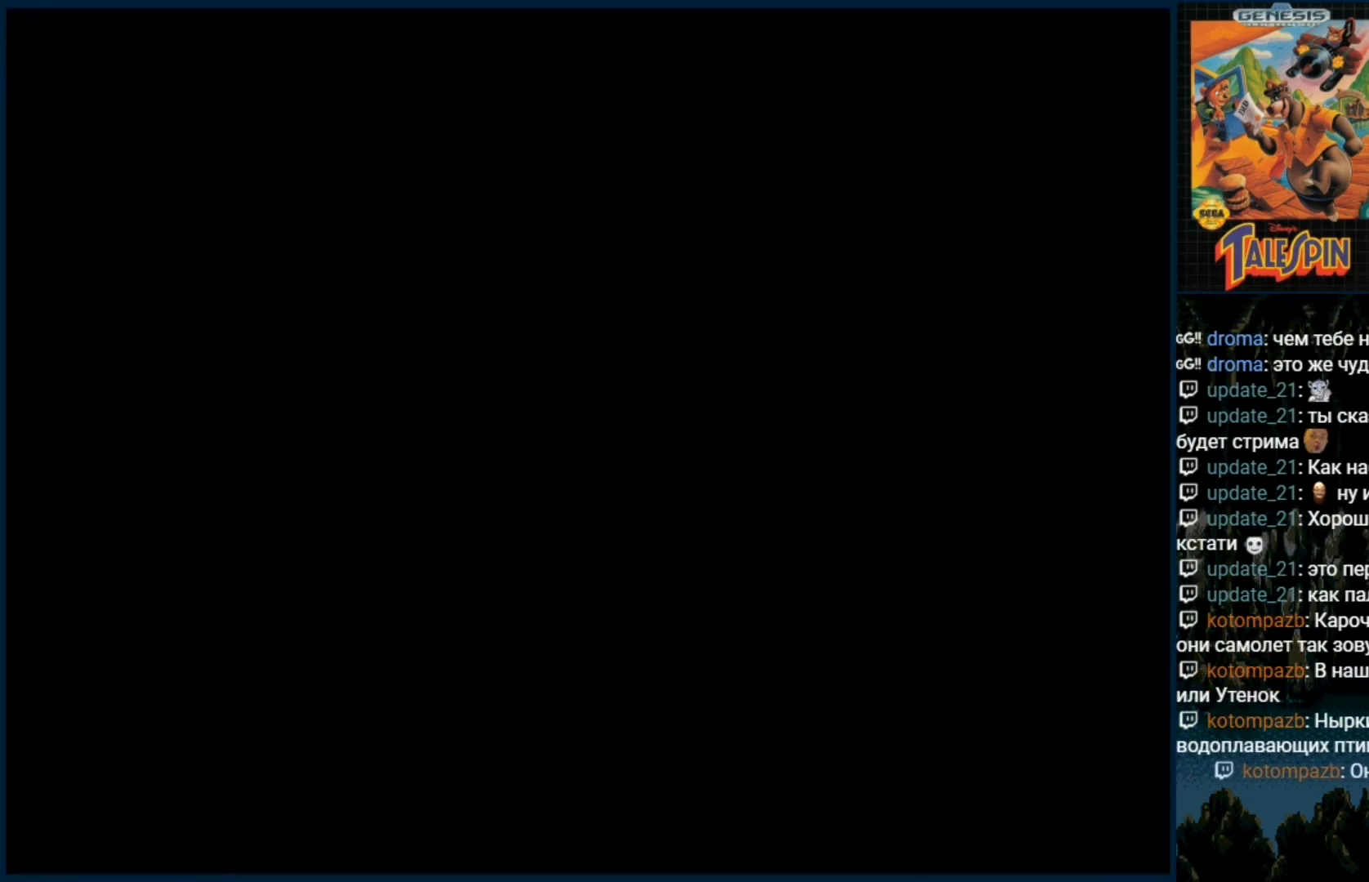
{"dt_ms": 500, "buttons": [], "events": []}
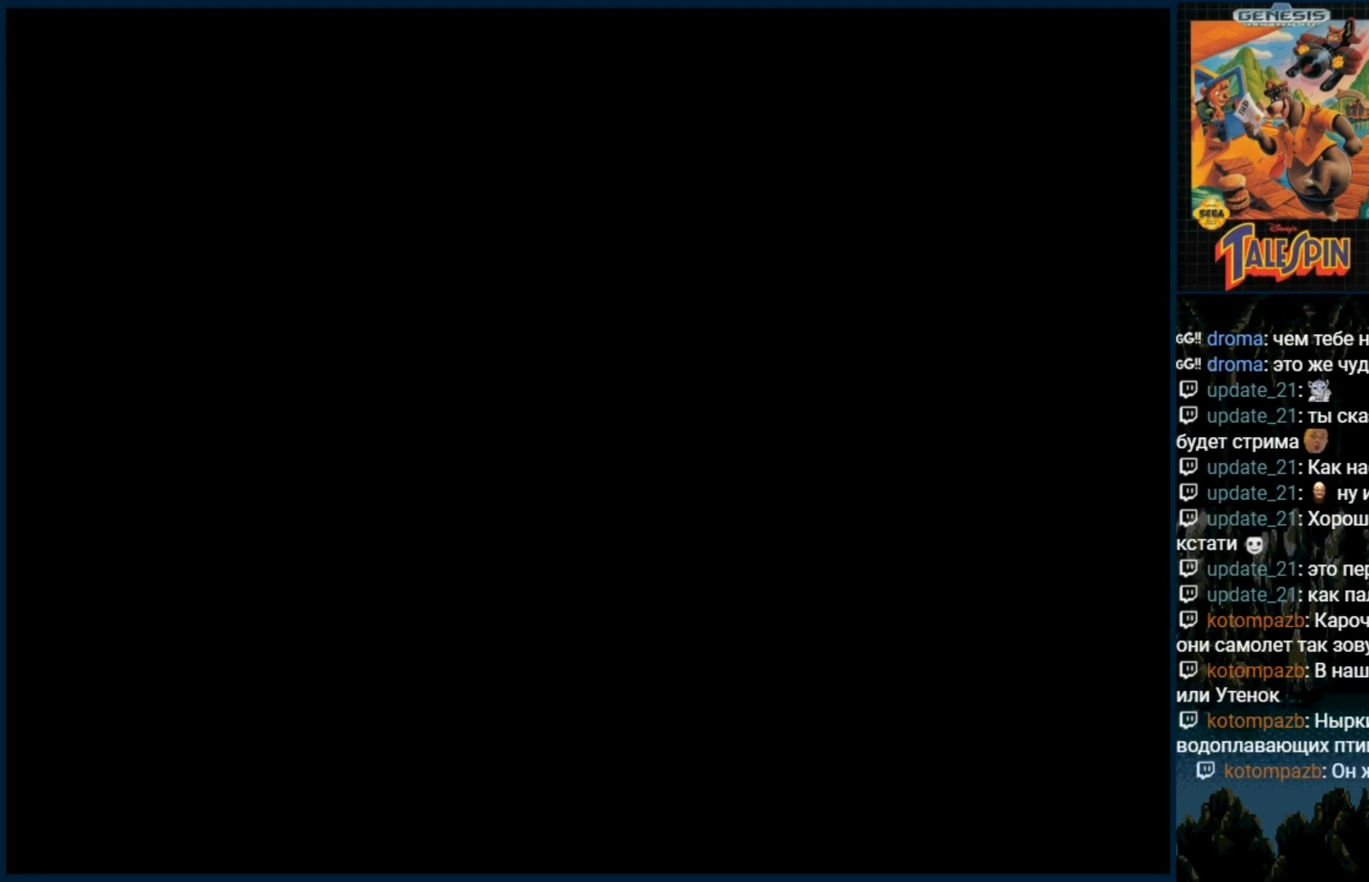
{"dt_ms": 500, "buttons": [], "events": []}